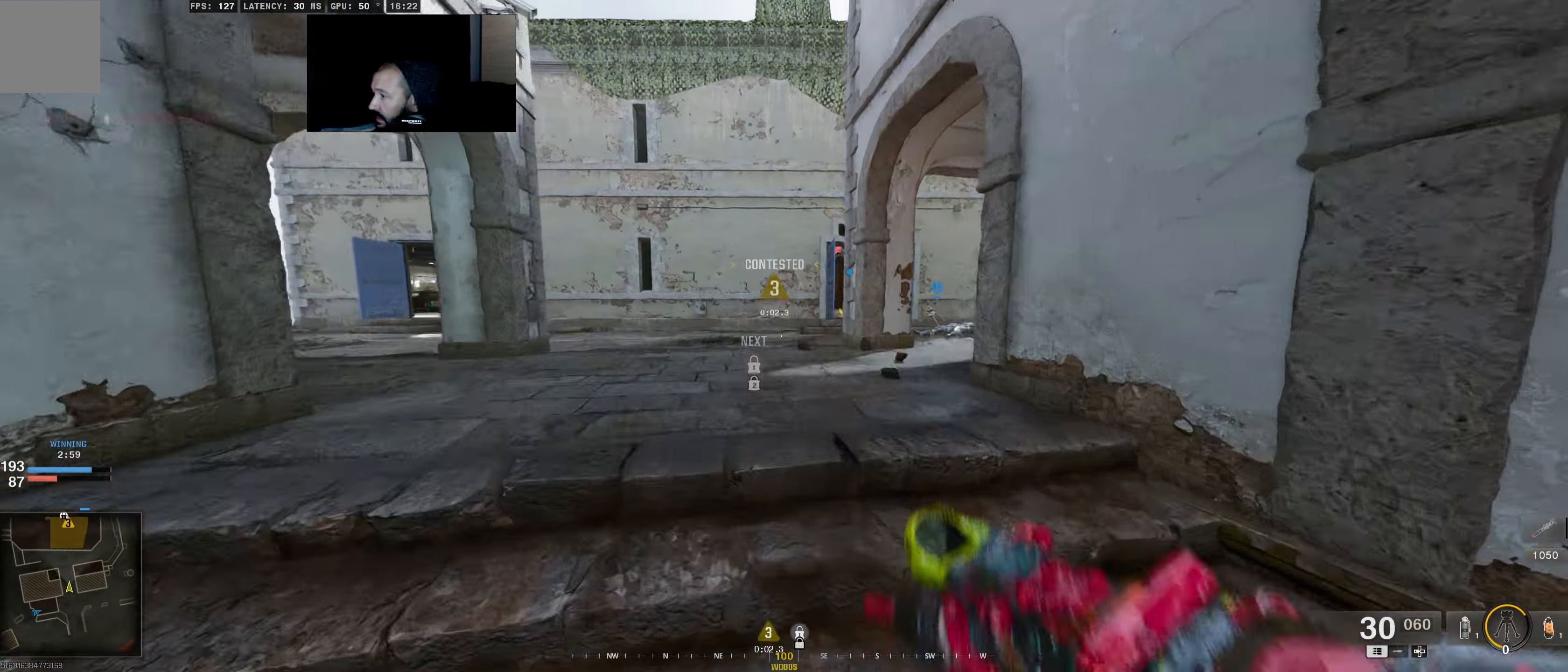
Gameplay with a controller (Xbox layout); each line is a JSON object with the inputs held at the frame after it. "events" lists button and stick changes between this image and that frame as [ms after this image, input, new state], when the widget could be followed in between.
{"buttons": [], "left_stick": "up", "right_stick": "center", "events": []}
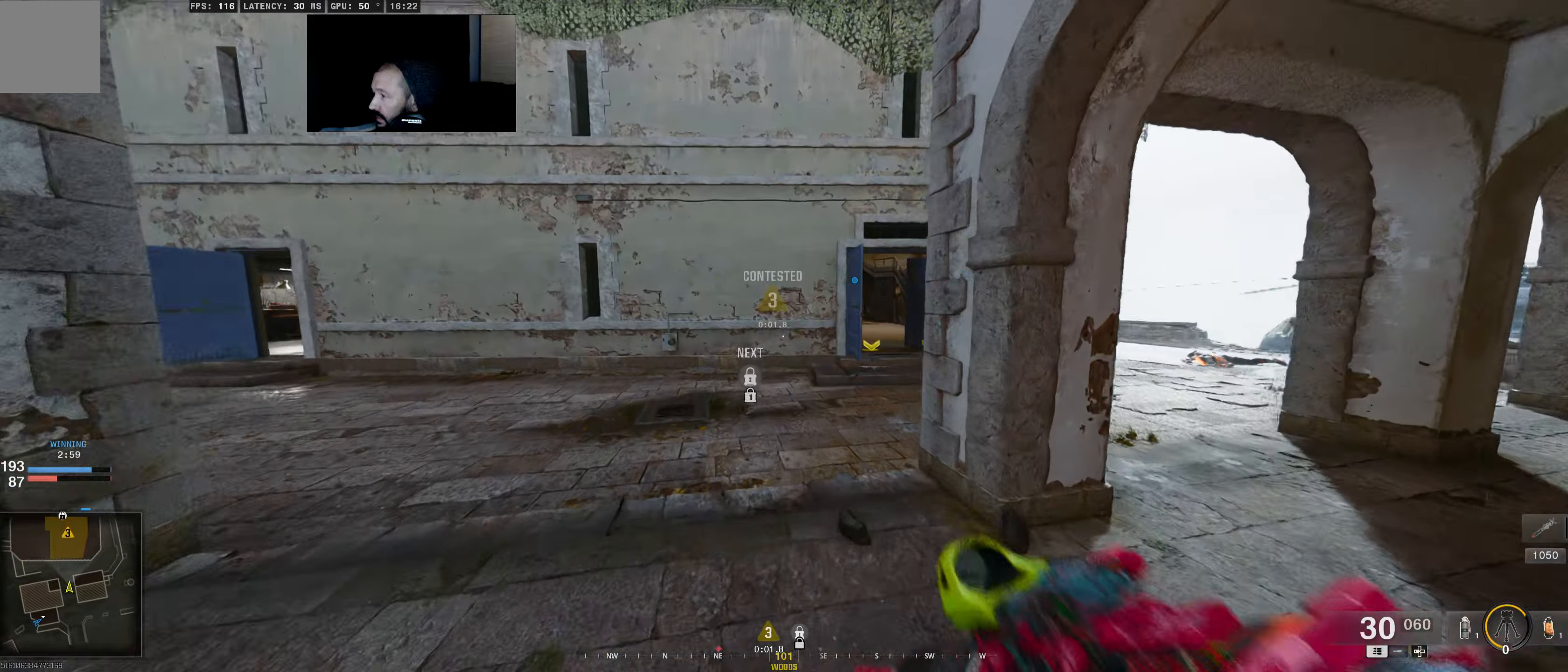
{"buttons": [], "left_stick": "up-right", "right_stick": "center", "events": [[433, "left_stick", "up-right"]]}
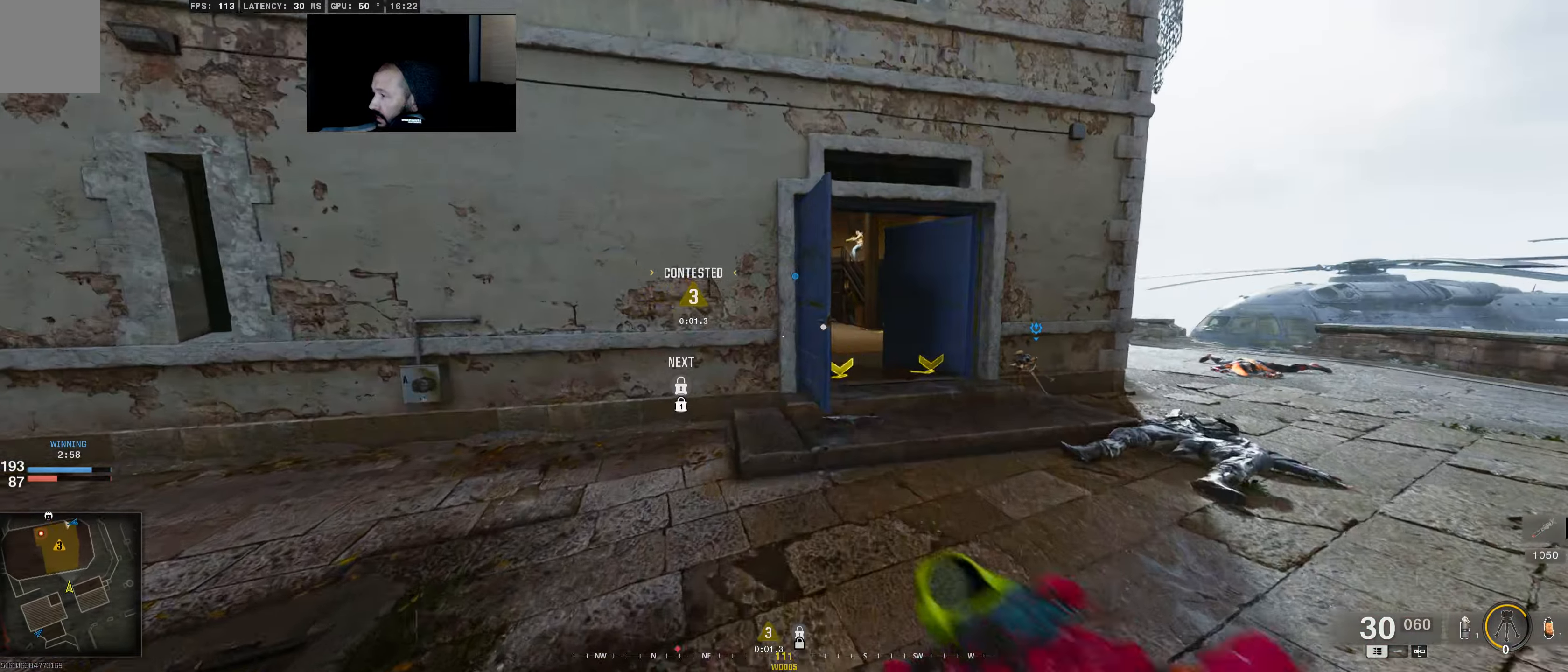
{"buttons": ["L2"], "left_stick": "up", "right_stick": "up", "events": [[33, "L2", "down"], [66, "right_stick", "up-right"], [133, "left_stick", "up"], [250, "right_stick", "up"]]}
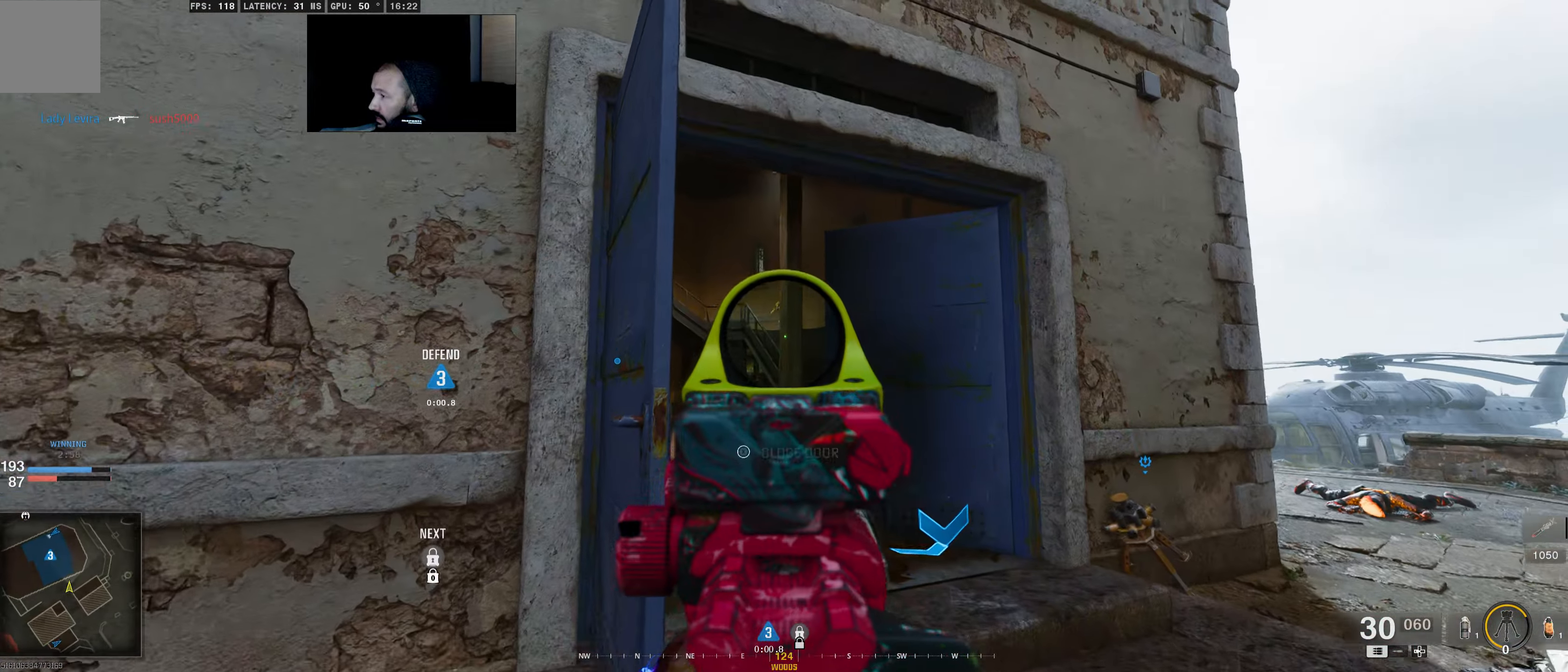
{"buttons": ["L2"], "left_stick": "up", "right_stick": "center", "events": [[150, "right_stick", "up-left"], [266, "left_stick", "up-right"], [350, "right_stick", "center"], [450, "left_stick", "up"]]}
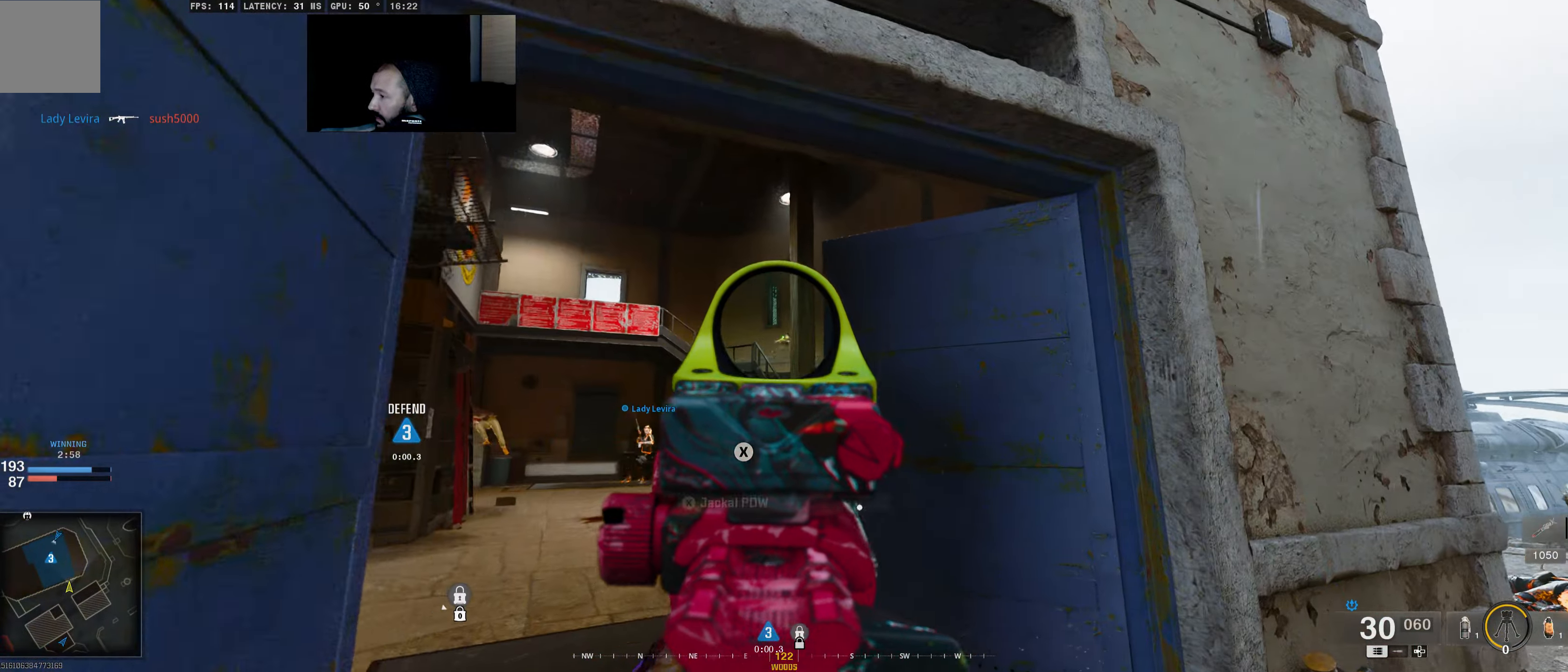
{"buttons": ["L2", "R2"], "left_stick": "up-left", "right_stick": "up-left", "events": [[66, "left_stick", "up-left"], [350, "R2", "down"], [433, "right_stick", "up-left"]]}
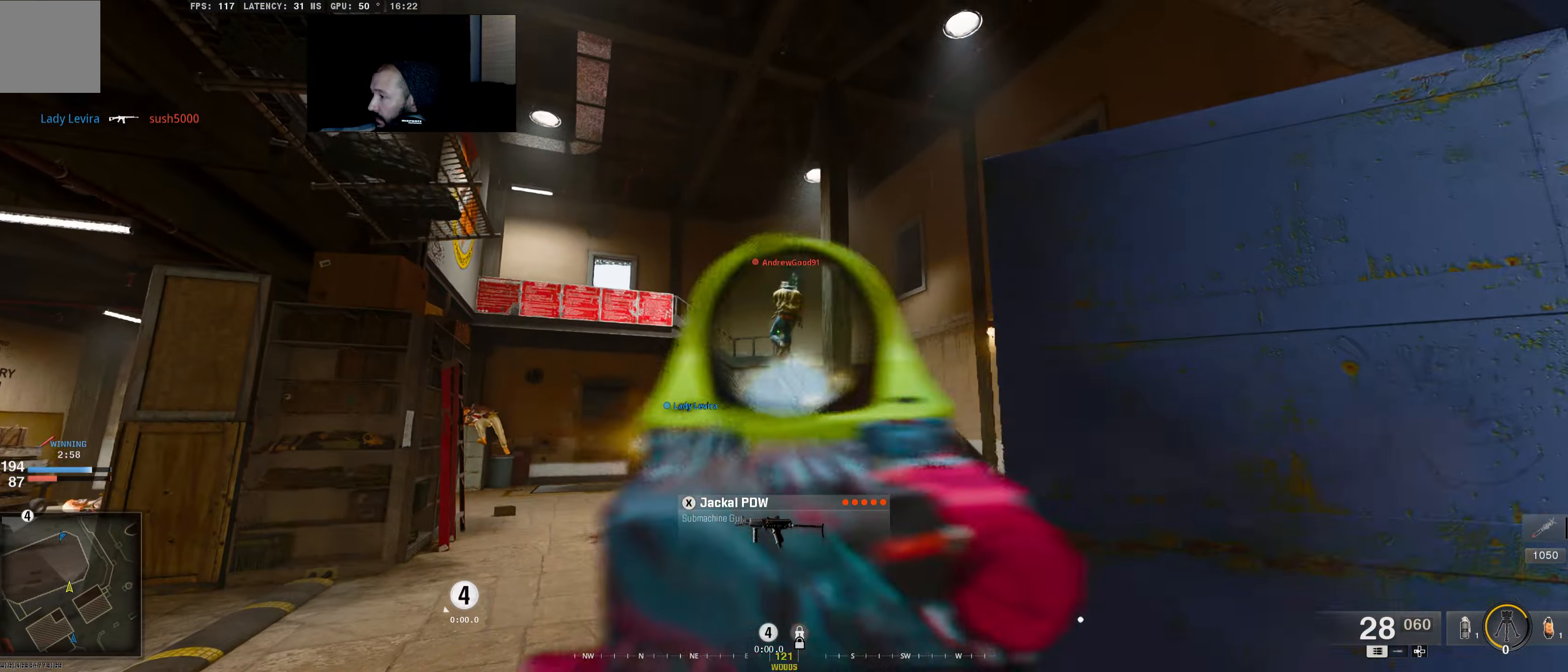
{"buttons": ["L2", "R2"], "left_stick": "up", "right_stick": "down-left", "events": [[16, "right_stick", "center"], [100, "left_stick", "up"], [283, "right_stick", "down-right"], [483, "right_stick", "down-left"]]}
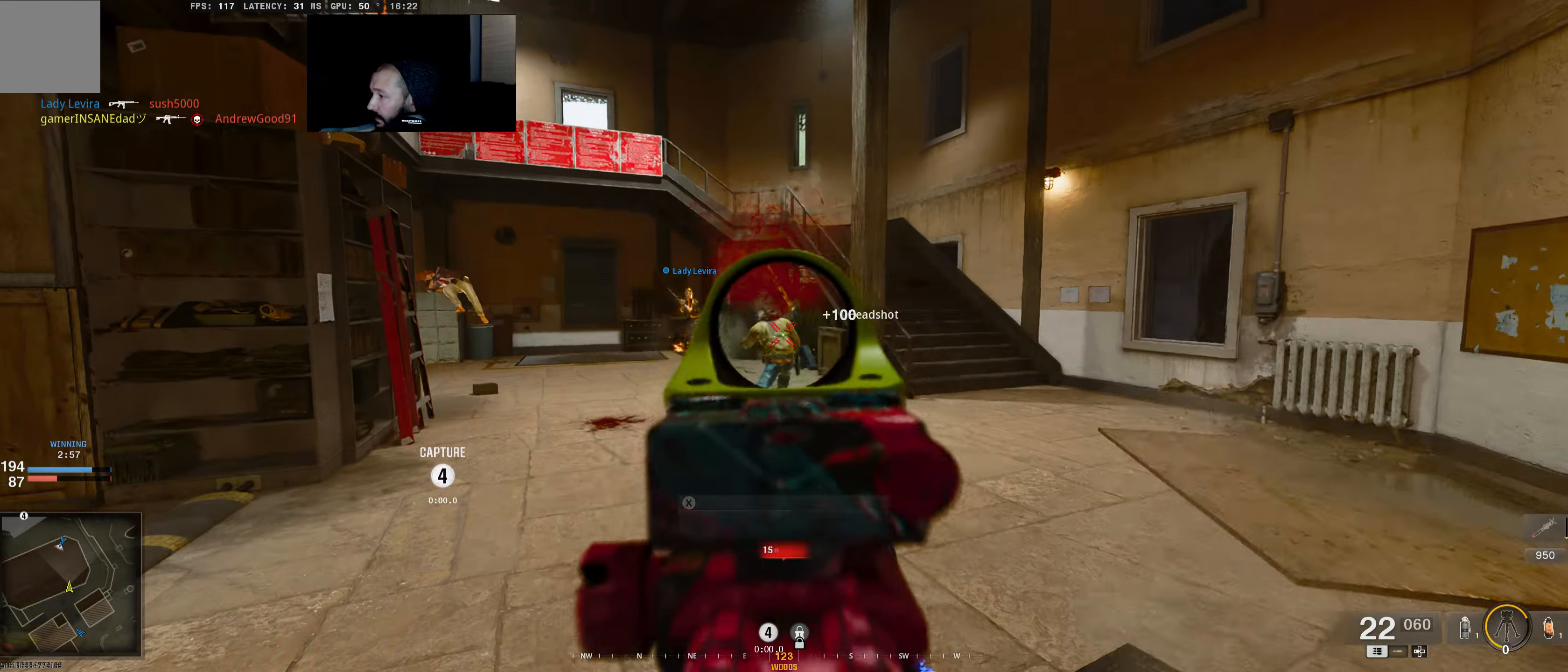
{"buttons": ["L3"], "left_stick": "up", "right_stick": "center", "events": [[66, "right_stick", "center"], [250, "right_stick", "right"], [266, "left_stick", "up-right"], [300, "right_stick", "center"], [316, "R2", "up"], [350, "L2", "up"], [450, "L3", "down"], [500, "left_stick", "up"]]}
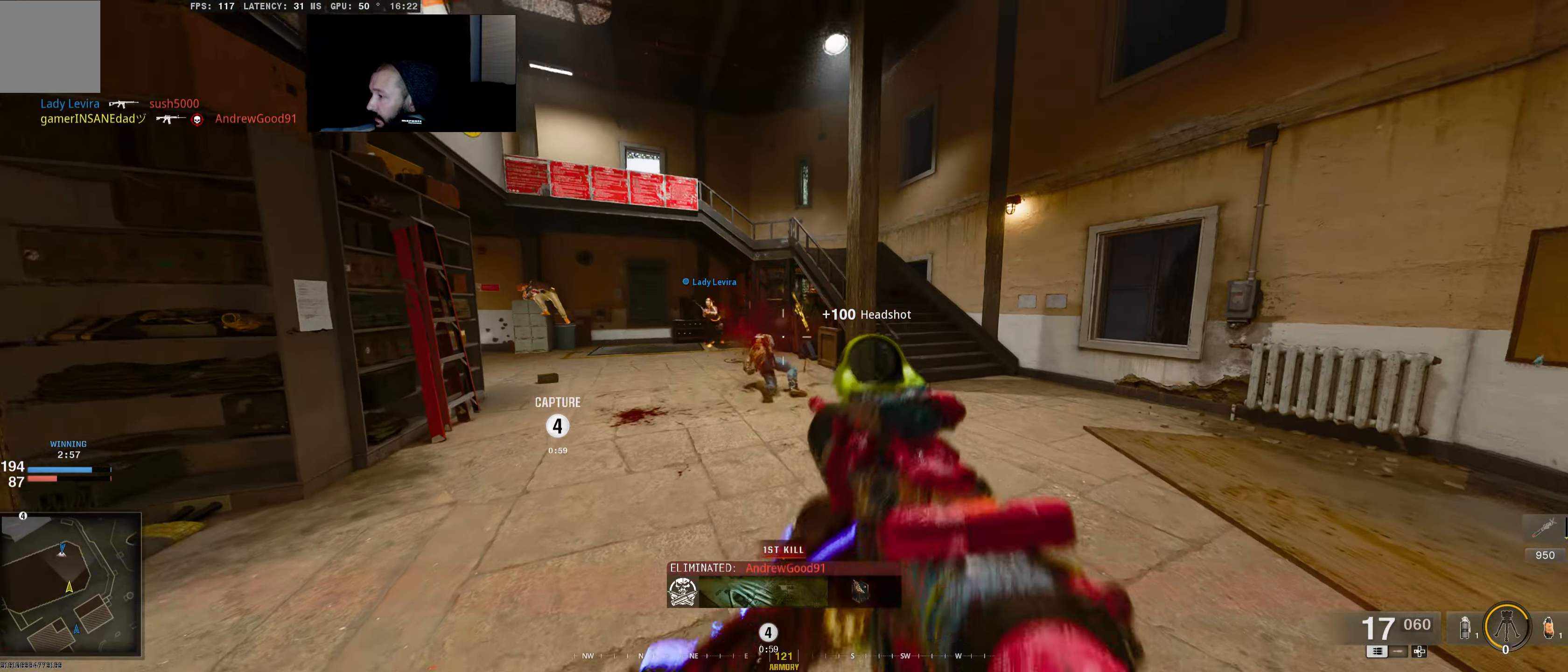
{"buttons": [], "left_stick": "up-right", "right_stick": "center", "events": [[83, "right_stick", "left"], [150, "L3", "up"], [266, "right_stick", "center"], [350, "X", "down"], [350, "left_stick", "up-right"], [400, "X", "up"]]}
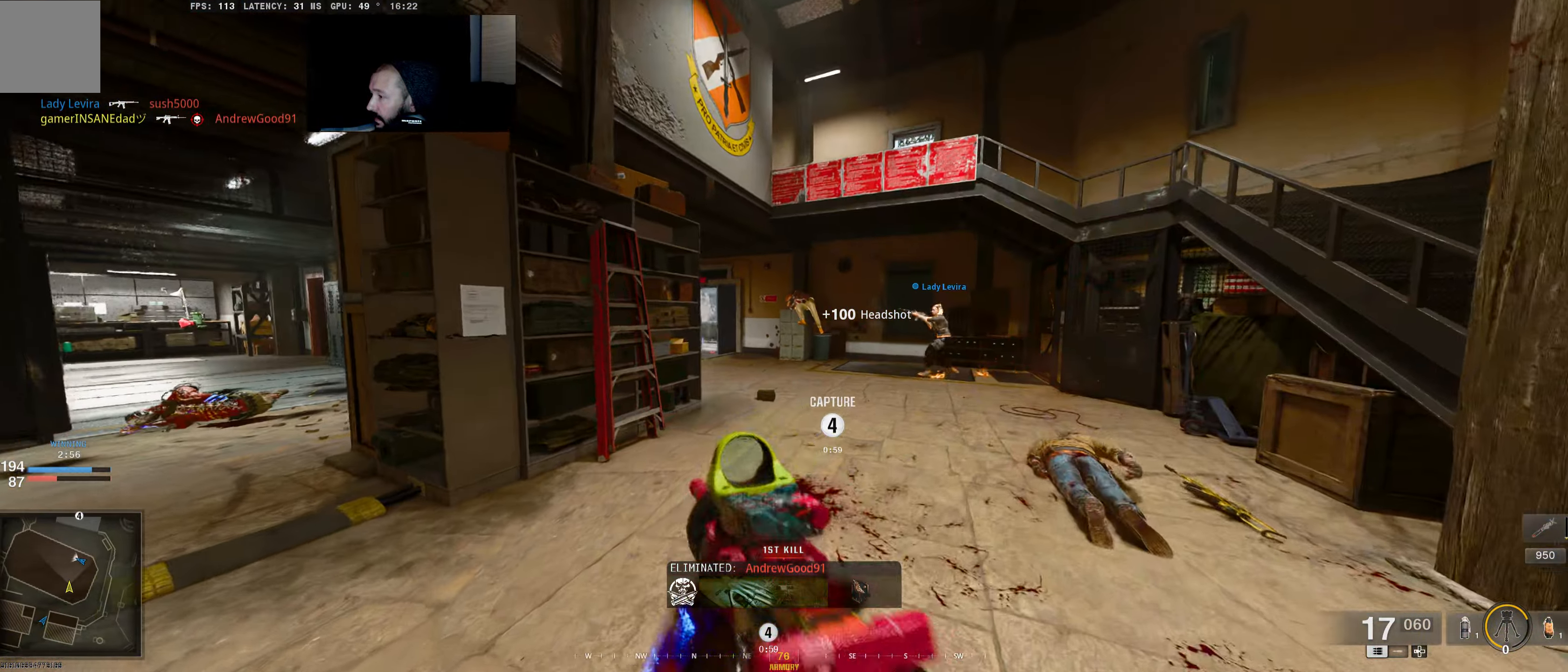
{"buttons": [], "left_stick": "up", "right_stick": "center", "events": [[183, "right_stick", "left"], [366, "right_stick", "center"], [416, "left_stick", "up"]]}
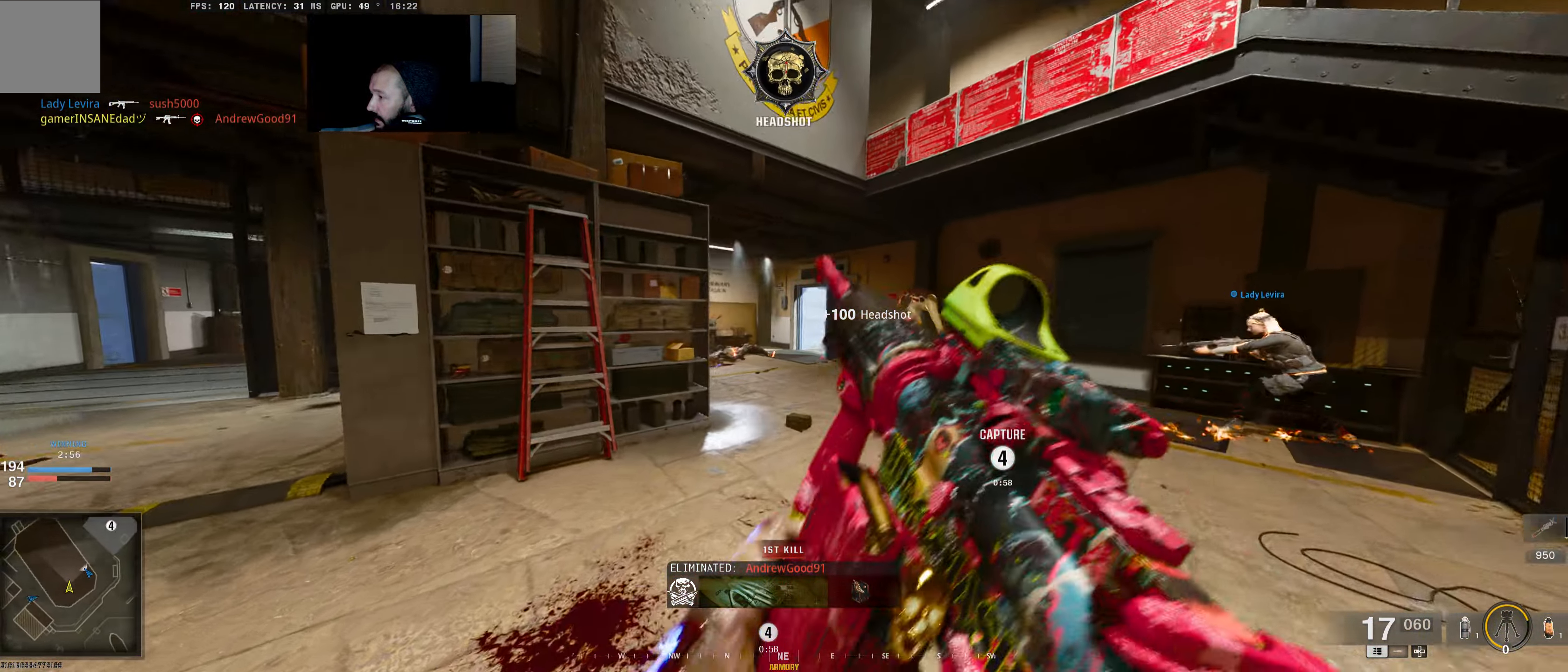
{"buttons": [], "left_stick": "up", "right_stick": "down-left", "events": [[50, "L3", "down"], [284, "L3", "up"], [384, "right_stick", "down-left"]]}
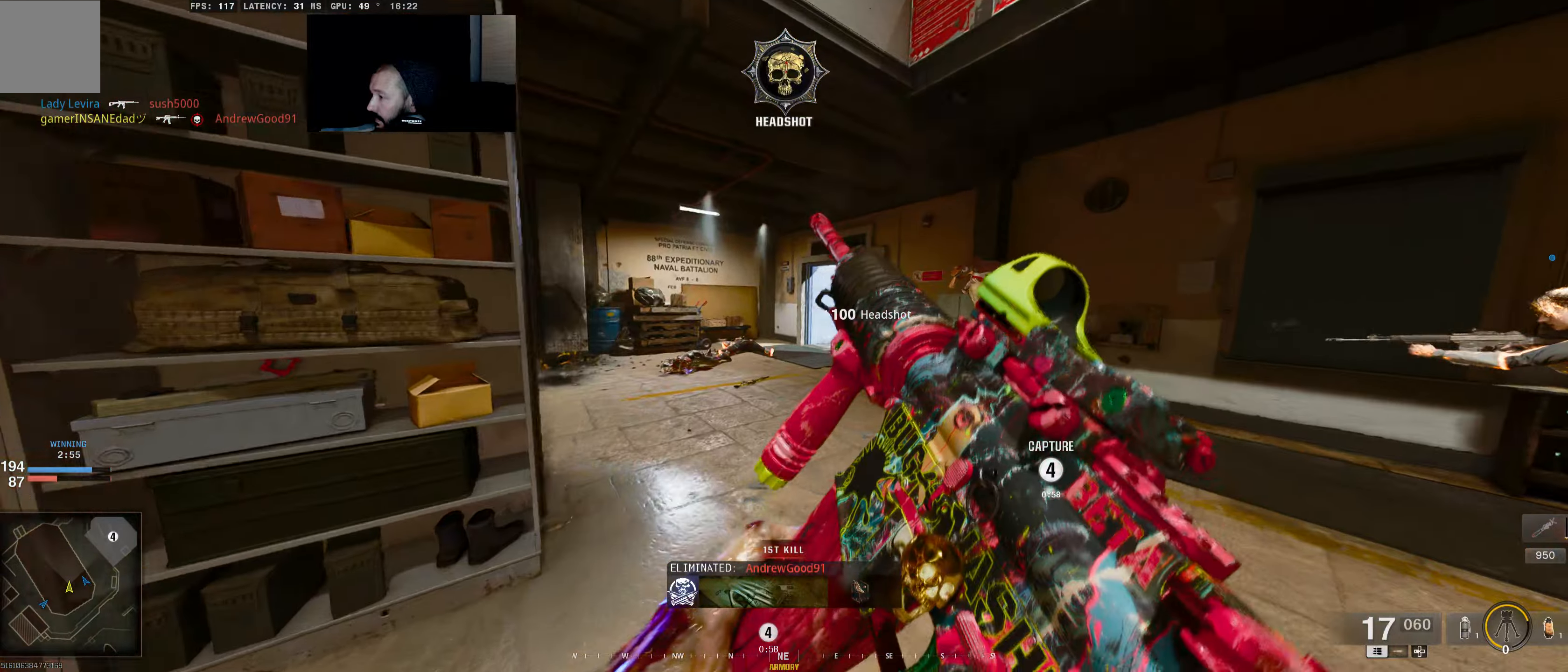
{"buttons": [], "left_stick": "up", "right_stick": "left", "events": [[34, "right_stick", "center"], [317, "right_stick", "left"]]}
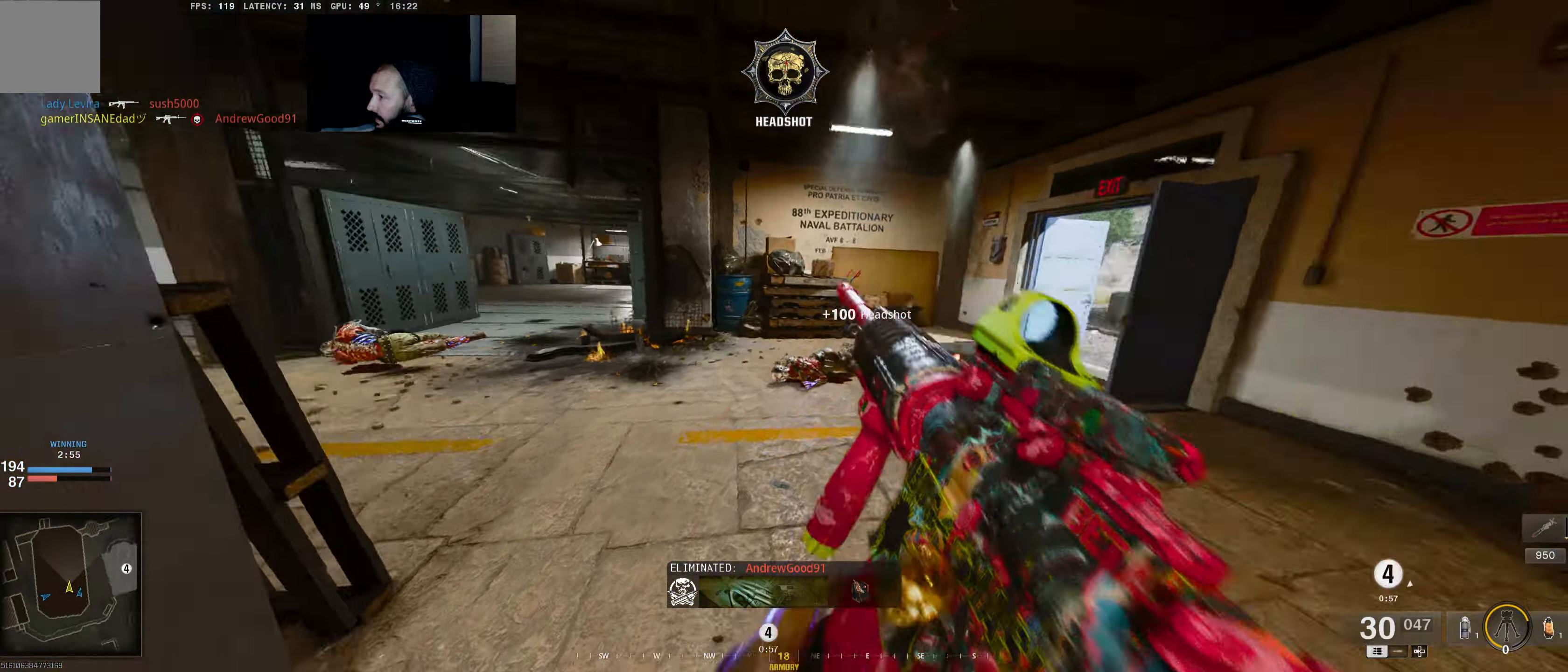
{"buttons": [], "left_stick": "up", "right_stick": "down-right", "events": [[100, "right_stick", "center"], [134, "L3", "down"], [384, "L3", "up"], [384, "right_stick", "down-right"]]}
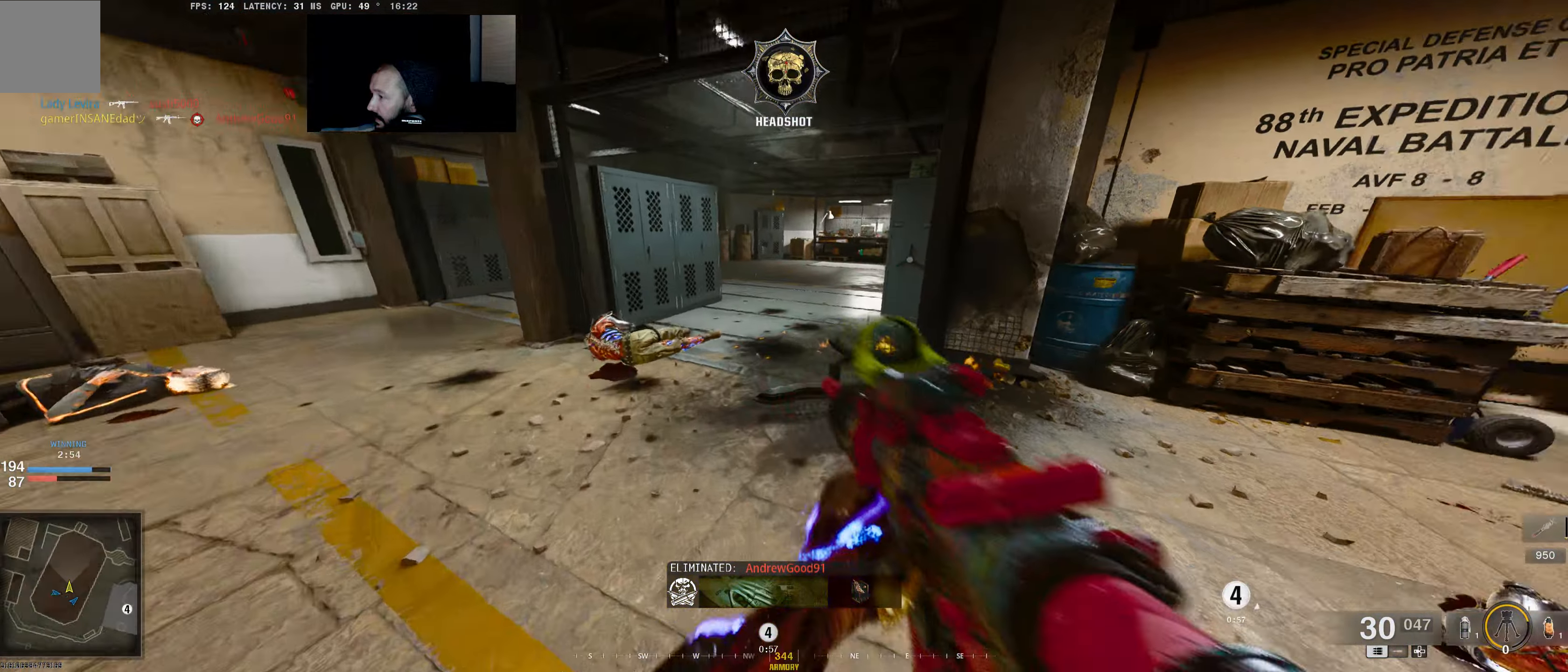
{"buttons": [], "left_stick": "up", "right_stick": "center", "events": [[17, "L3", "down"], [84, "right_stick", "center"], [184, "L3", "up"], [317, "L3", "down"], [484, "L3", "up"]]}
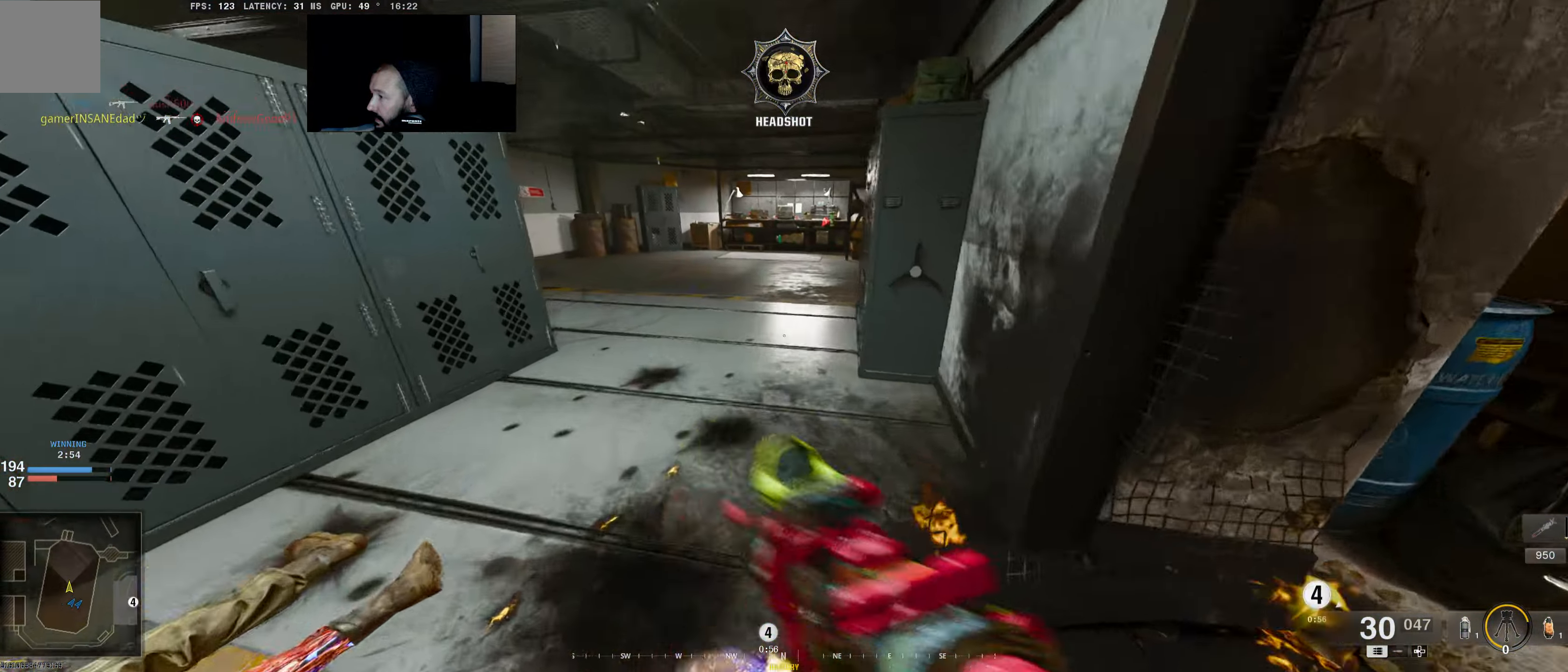
{"buttons": [], "left_stick": "up", "right_stick": "center", "events": [[100, "right_stick", "right"], [150, "L3", "down"], [217, "right_stick", "center"], [317, "L3", "up"]]}
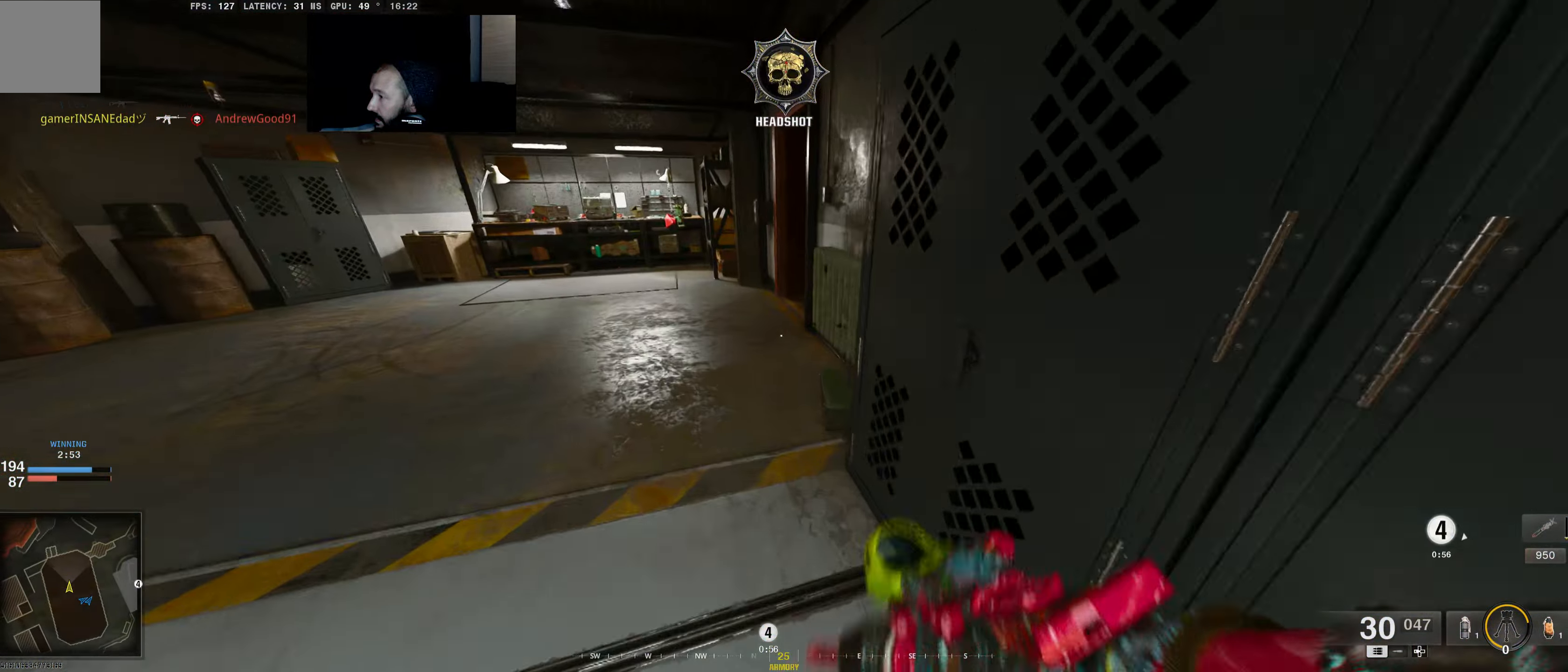
{"buttons": [], "left_stick": "up", "right_stick": "down-right", "events": [[234, "right_stick", "right"], [284, "right_stick", "down-right"]]}
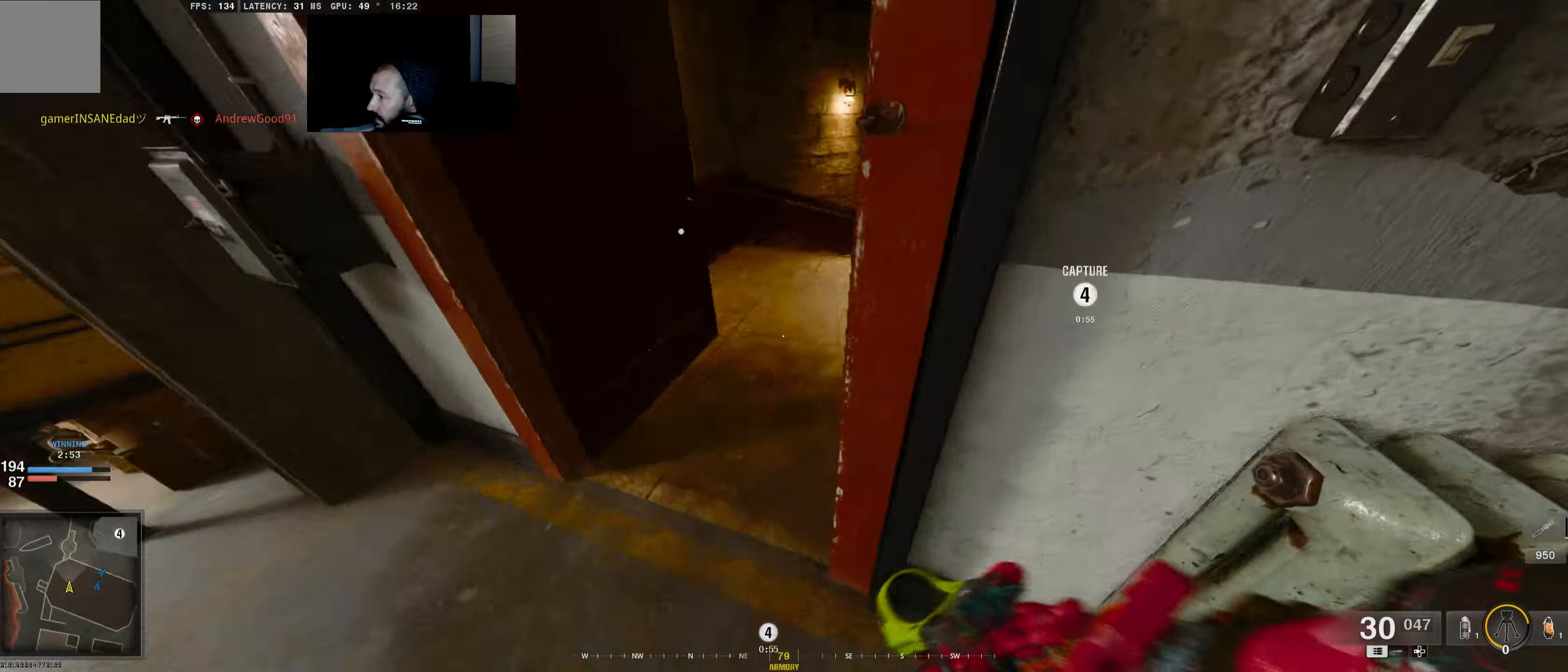
{"buttons": [], "left_stick": "up-right", "right_stick": "down-left", "events": [[300, "left_stick", "up-right"], [317, "right_stick", "down"], [500, "right_stick", "down-left"]]}
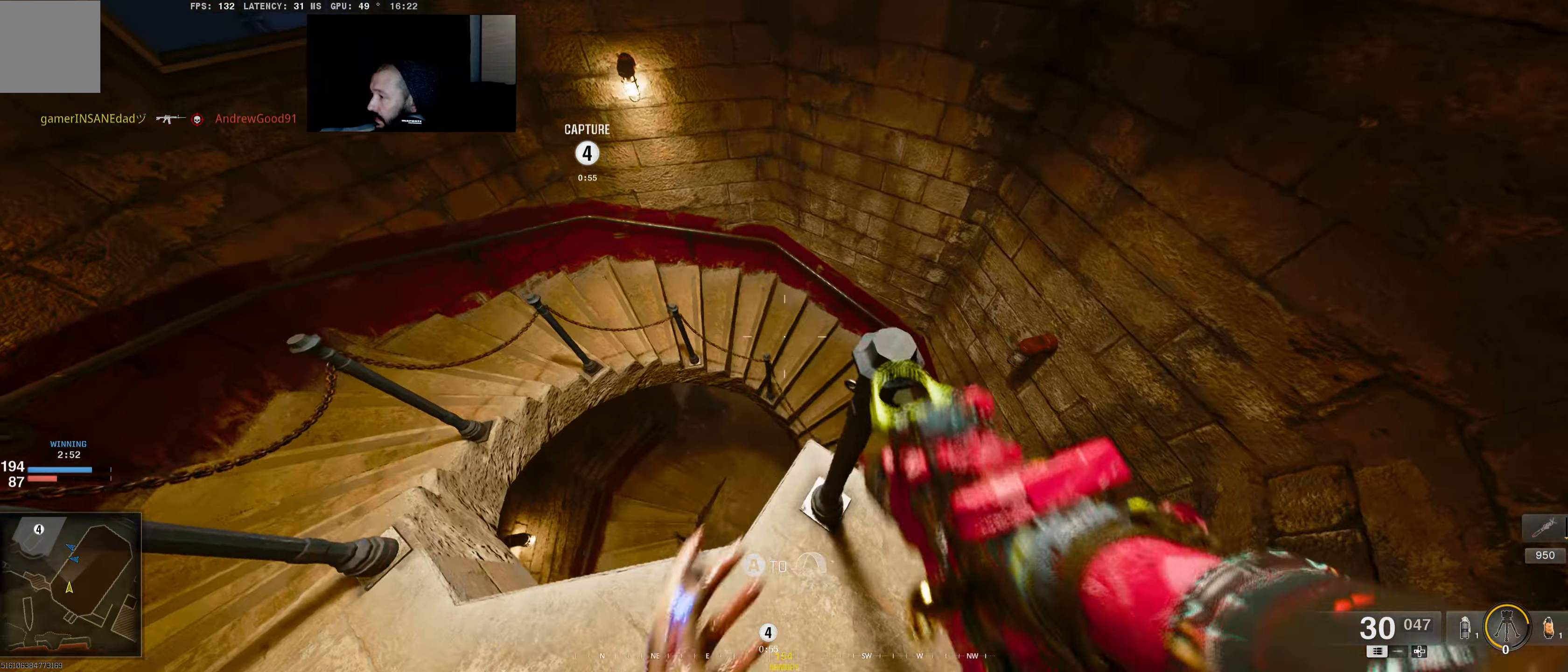
{"buttons": [], "left_stick": "up-right", "right_stick": "center", "events": [[34, "left_stick", "left"], [134, "right_stick", "center"], [217, "left_stick", "up"], [367, "left_stick", "right"], [450, "left_stick", "up-right"]]}
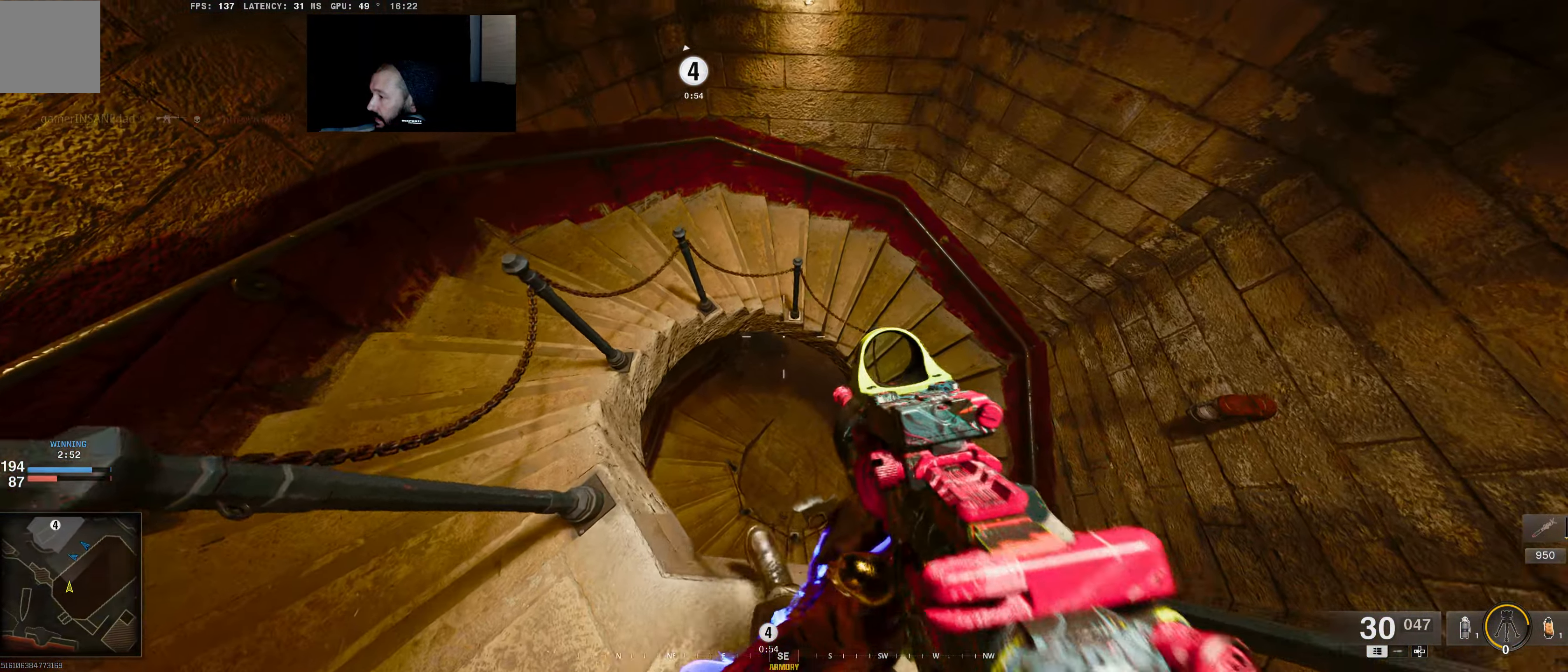
{"buttons": [], "left_stick": "left", "right_stick": "up-right", "events": [[117, "left_stick", "center"], [167, "left_stick", "down-left"], [200, "right_stick", "up-left"], [400, "left_stick", "left"], [450, "right_stick", "up-right"]]}
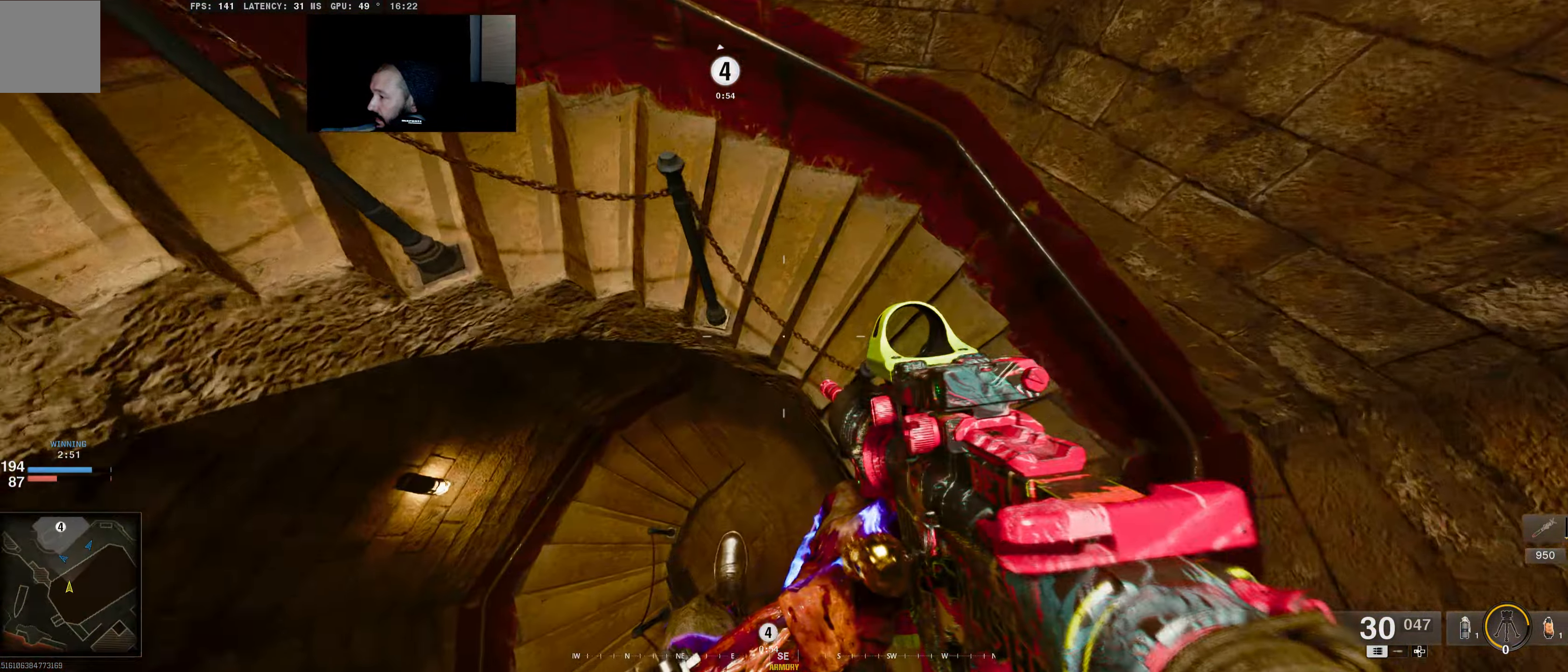
{"buttons": [], "left_stick": "up-right", "right_stick": "up", "events": [[34, "right_stick", "up"], [50, "left_stick", "center"], [450, "left_stick", "up-right"]]}
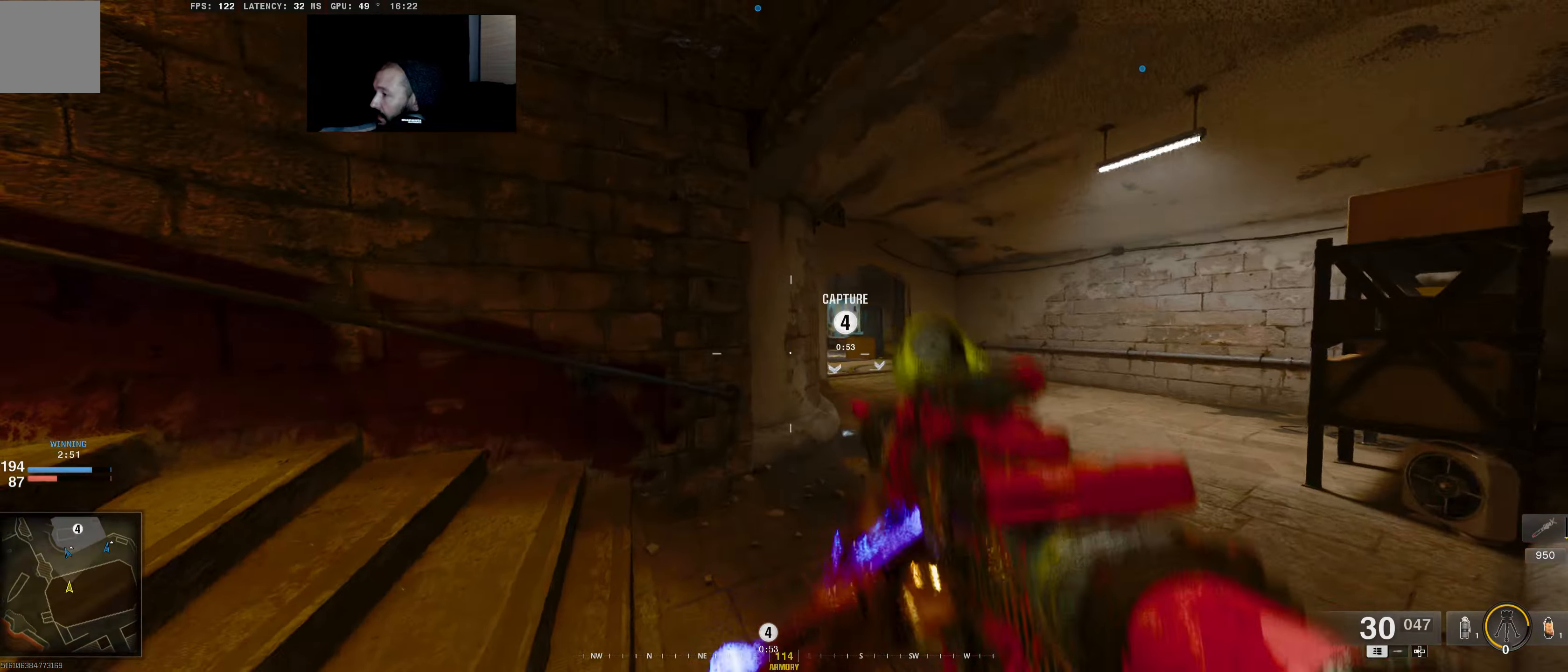
{"buttons": [], "left_stick": "up", "right_stick": "down", "events": [[184, "right_stick", "center"], [317, "L3", "down"], [334, "left_stick", "up"], [384, "right_stick", "down"], [500, "L3", "up"]]}
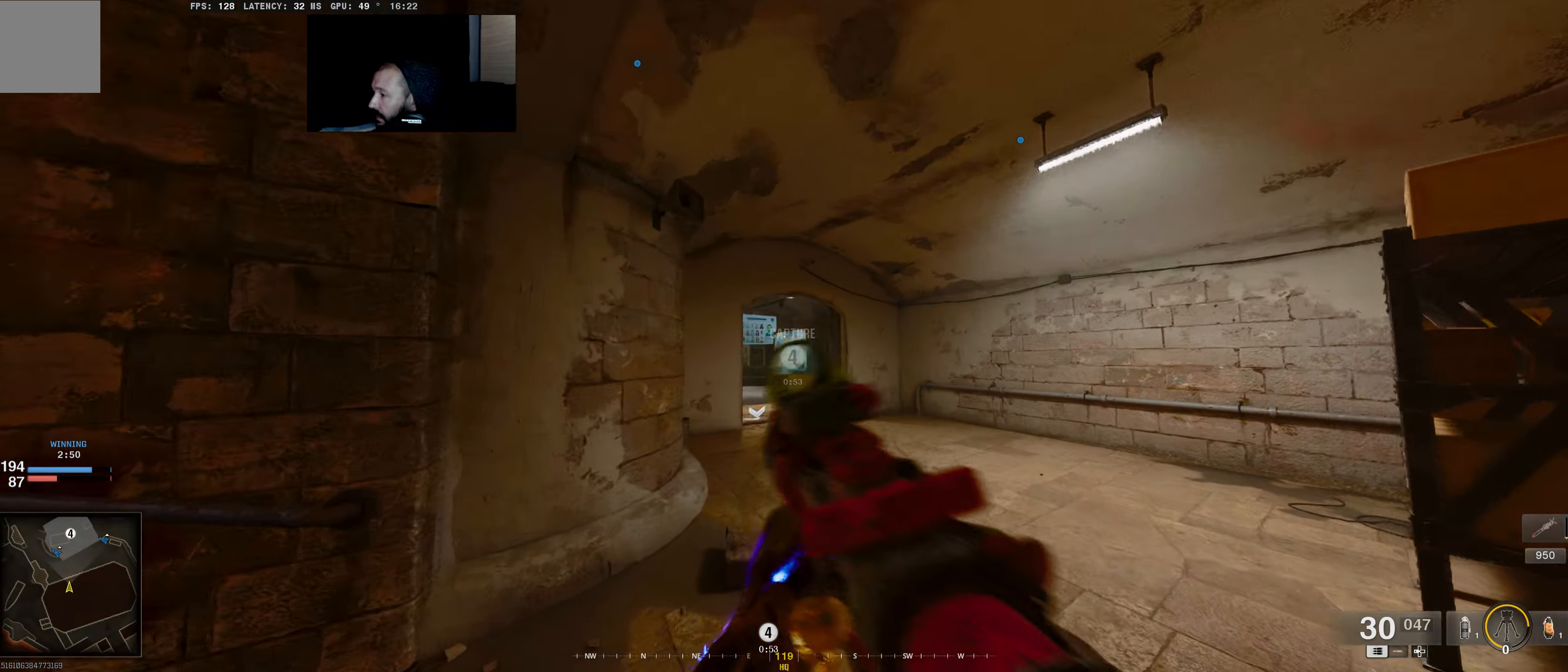
{"buttons": ["L3"], "left_stick": "up", "right_stick": "center", "events": [[34, "right_stick", "center"], [150, "L3", "down"], [350, "L3", "up"], [500, "L3", "down"]]}
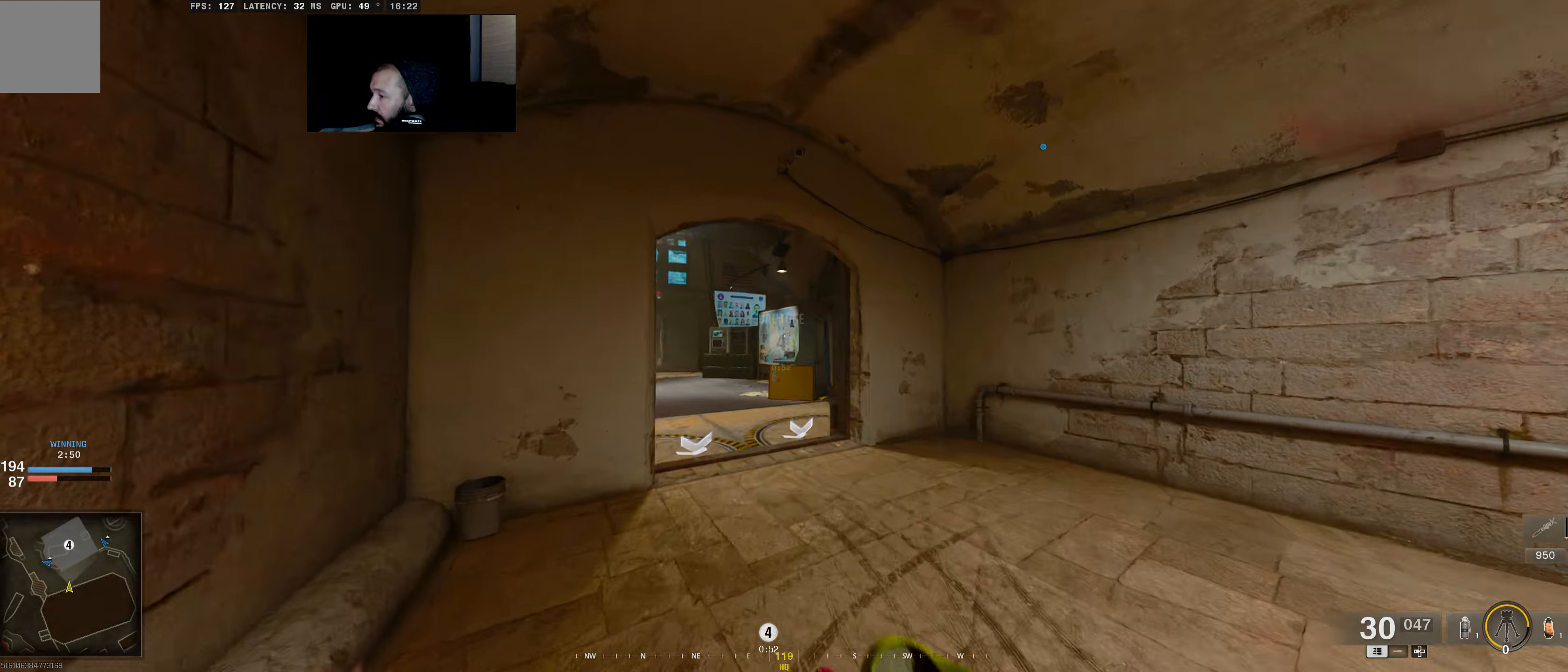
{"buttons": [], "left_stick": "up", "right_stick": "center", "events": [[17, "right_stick", "left"], [184, "right_stick", "center"], [200, "L3", "up"], [350, "right_stick", "left"], [467, "right_stick", "center"]]}
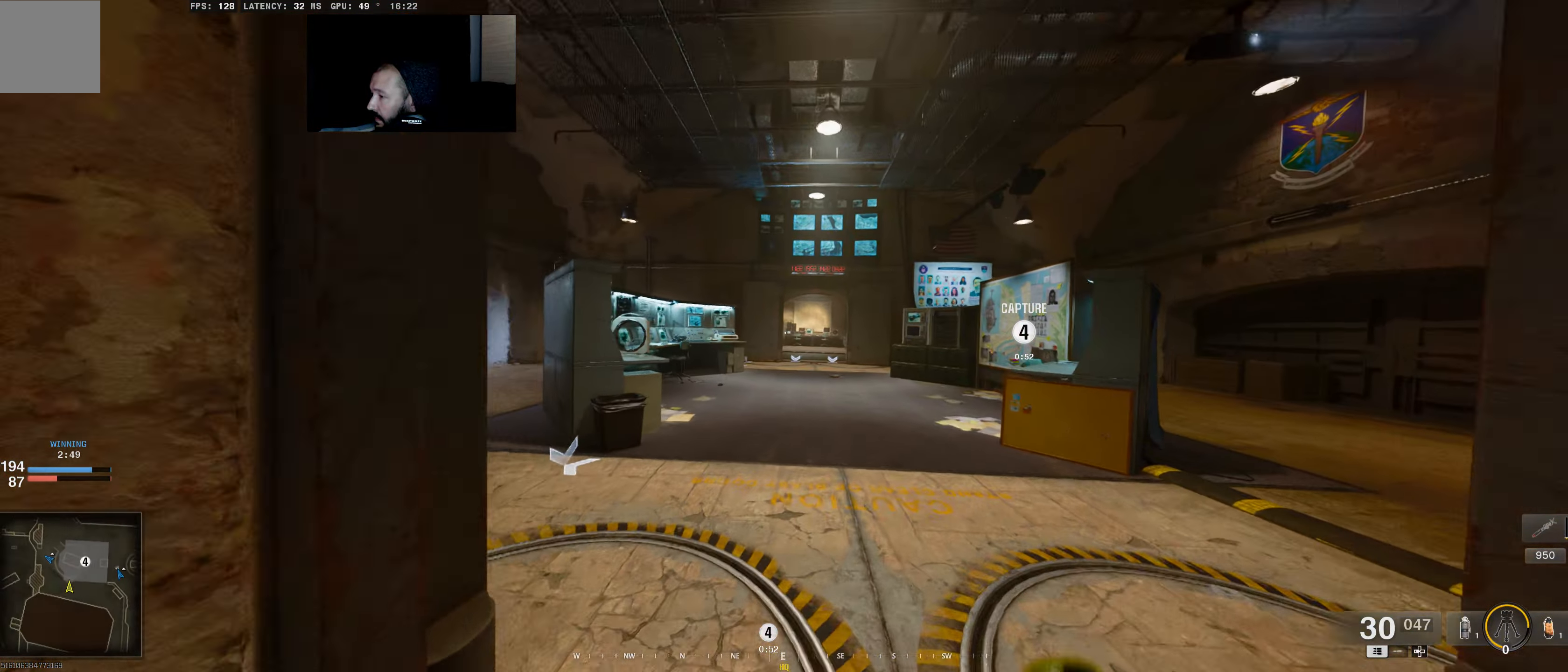
{"buttons": [], "left_stick": "up", "right_stick": "left", "events": [[284, "right_stick", "left"]]}
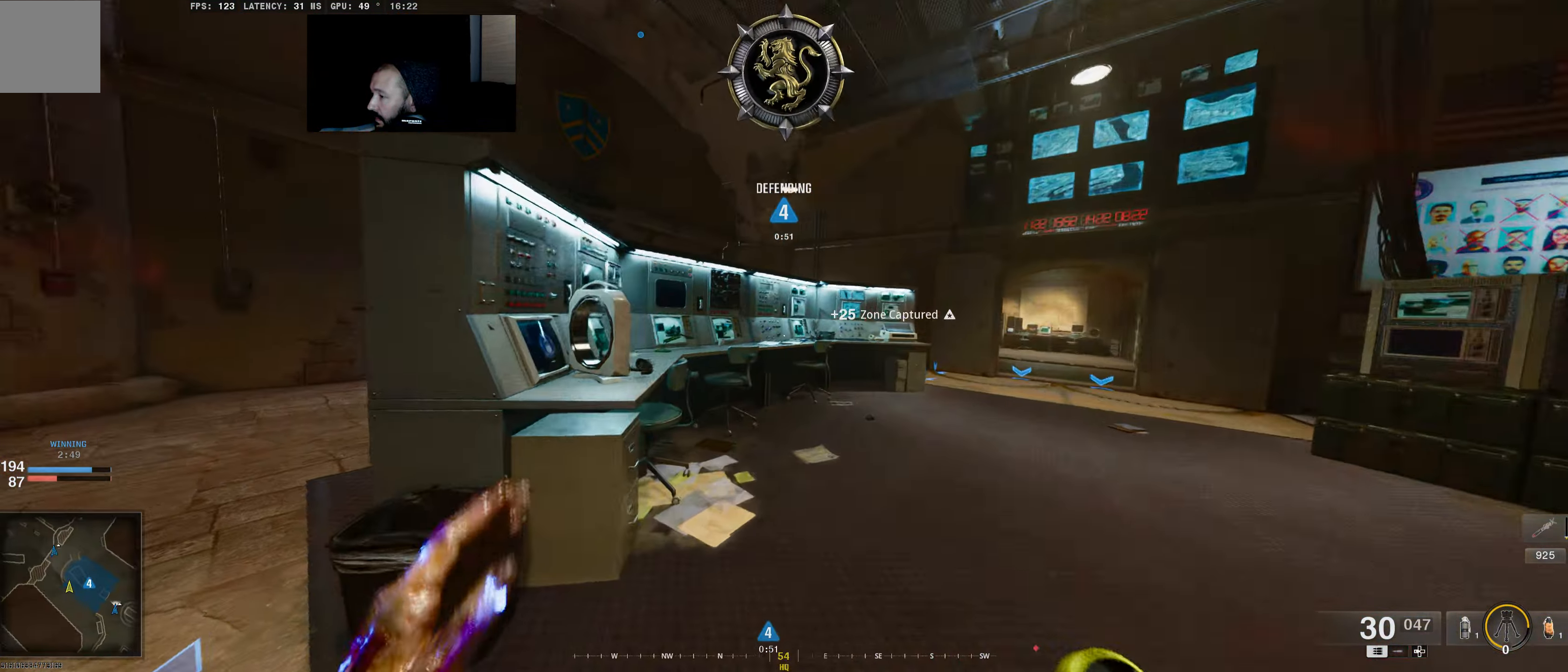
{"buttons": ["L3"], "left_stick": "up", "right_stick": "center", "events": [[67, "right_stick", "center"], [367, "A", "down"], [367, "L3", "down"], [434, "A", "up"]]}
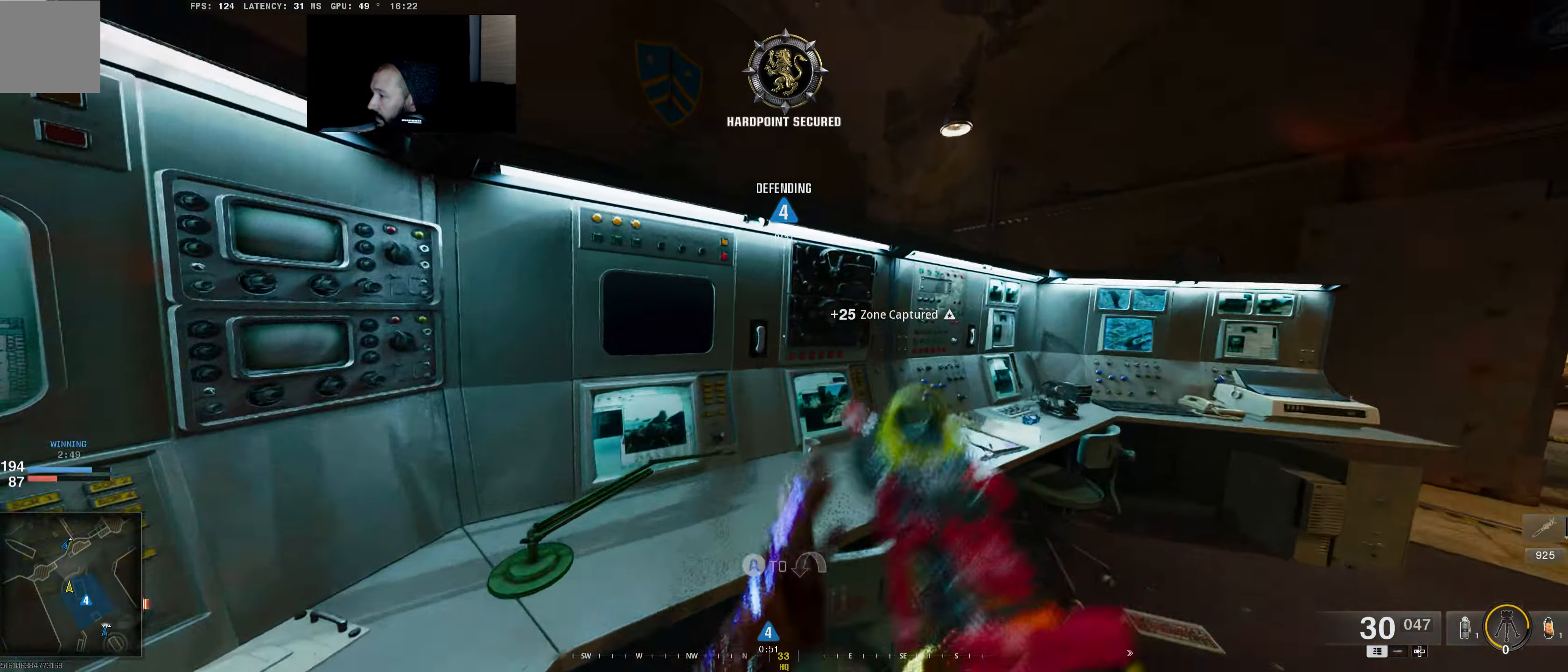
{"buttons": ["L2"], "left_stick": "right", "right_stick": "center", "events": [[34, "L3", "up"], [134, "left_stick", "up-right"], [217, "L2", "down"], [217, "right_stick", "left"], [267, "left_stick", "right"], [267, "right_stick", "down-left"], [384, "right_stick", "center"]]}
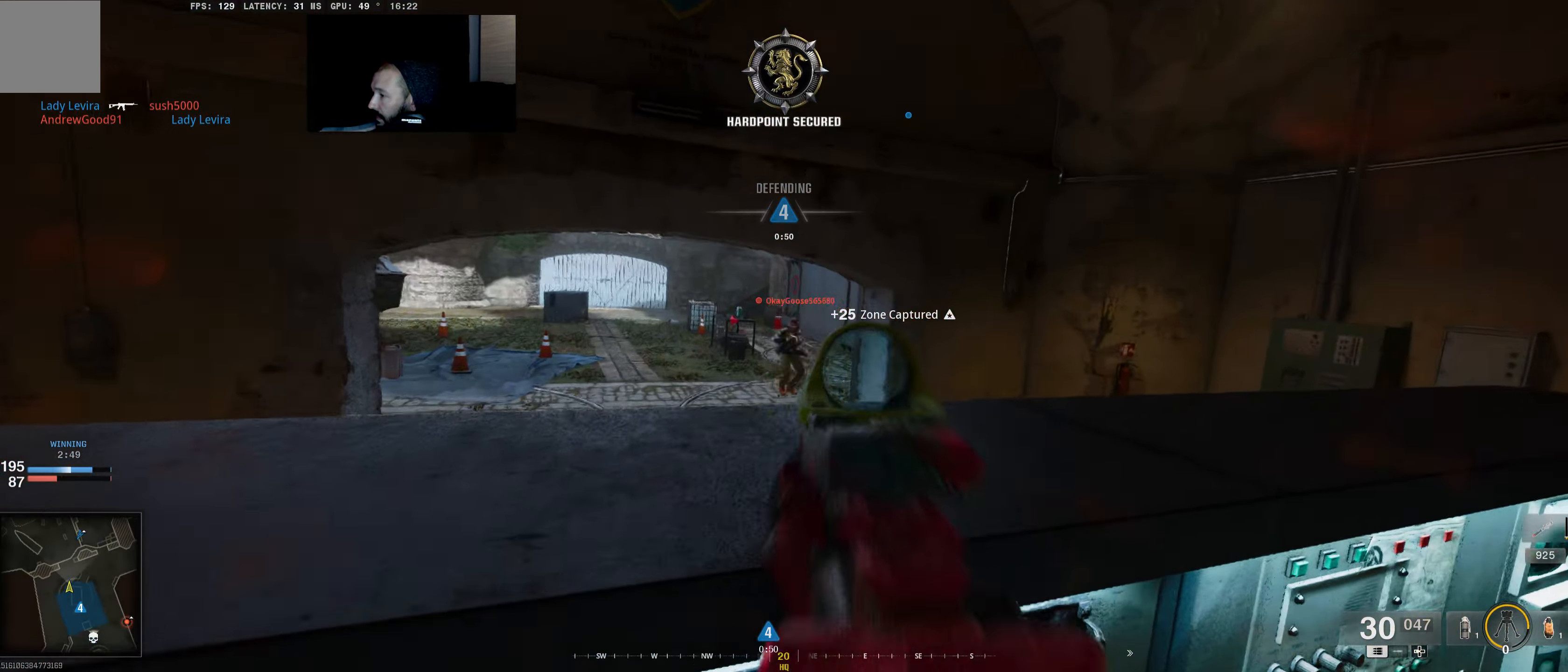
{"buttons": ["L2", "R2"], "left_stick": "left", "right_stick": "left", "events": [[50, "right_stick", "left"], [84, "left_stick", "up-right"], [117, "right_stick", "center"], [217, "R2", "down"], [217, "right_stick", "right"], [284, "left_stick", "up-left"], [317, "right_stick", "down-right"], [467, "right_stick", "left"], [484, "left_stick", "left"]]}
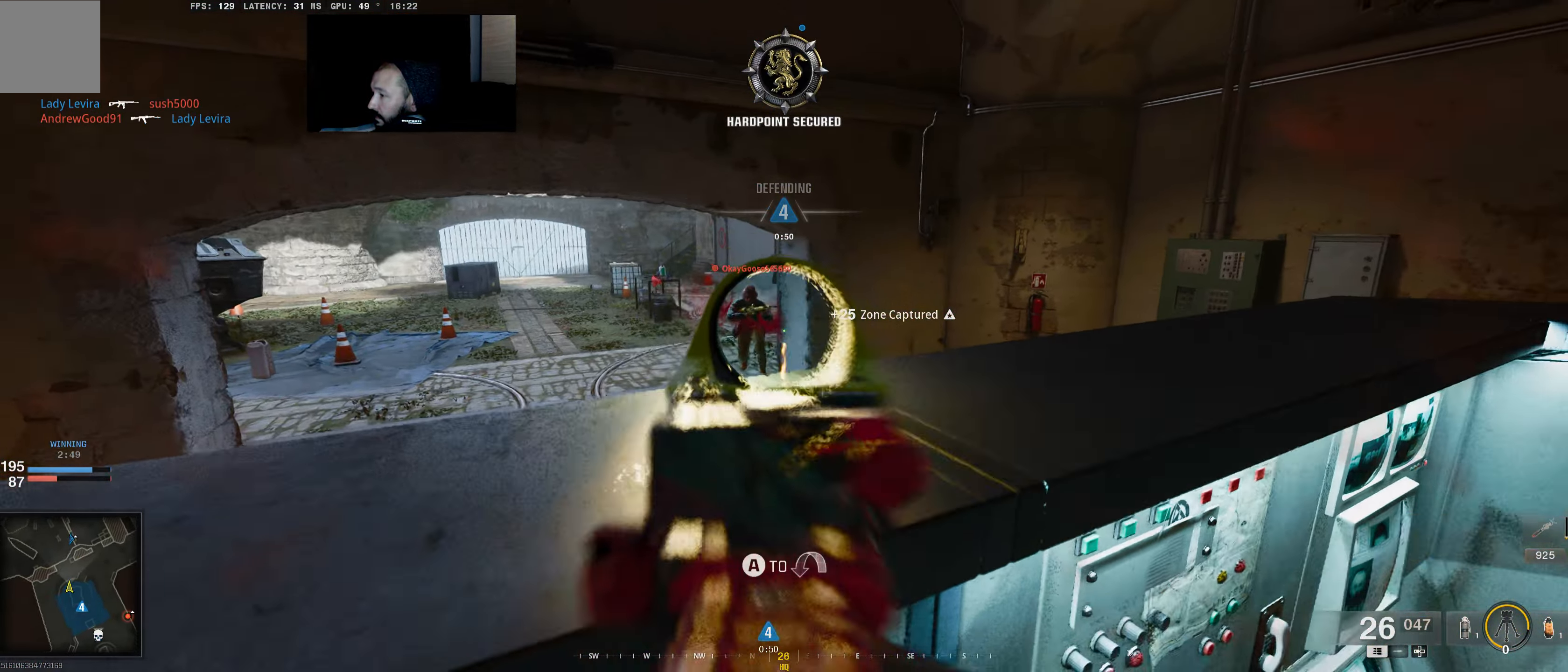
{"buttons": ["L2", "R2"], "left_stick": "left", "right_stick": "up-left", "events": [[184, "right_stick", "center"], [284, "right_stick", "right"], [384, "right_stick", "center"], [434, "right_stick", "up-left"]]}
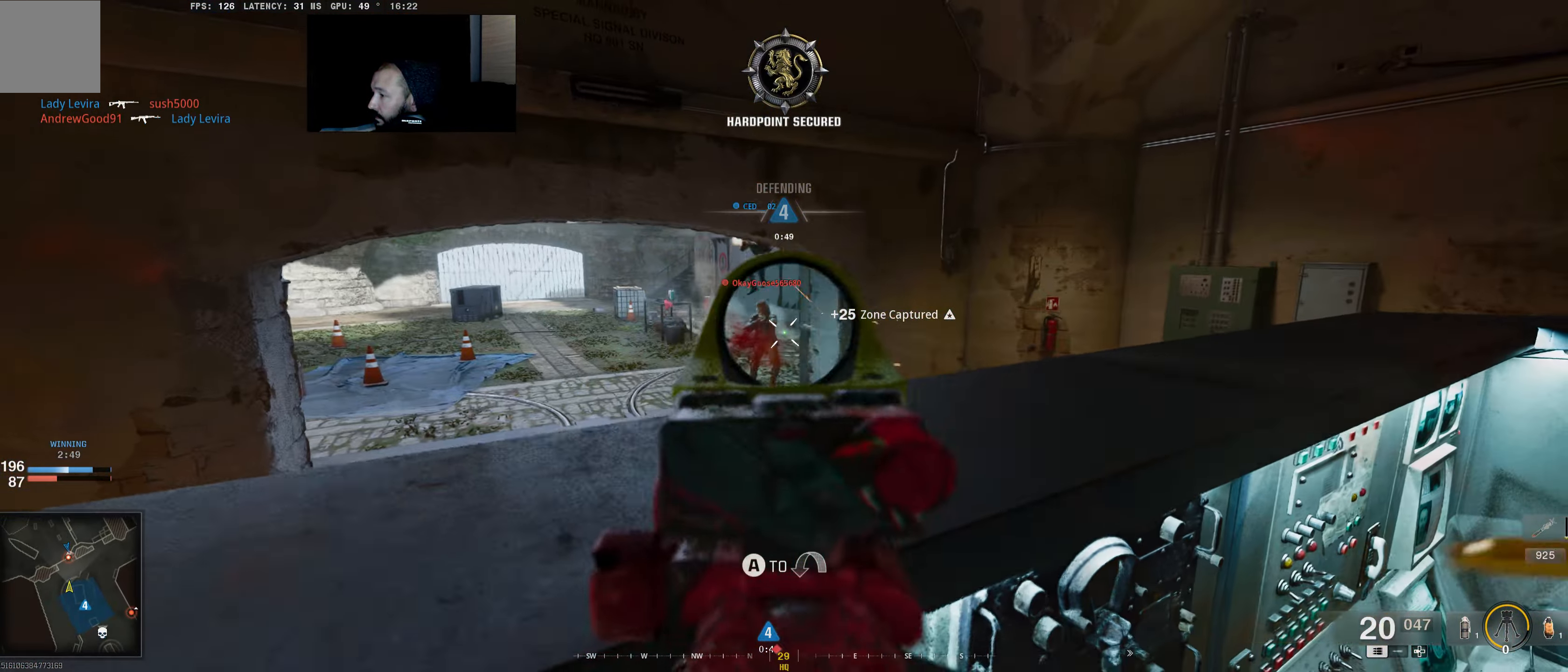
{"buttons": ["L2", "R2"], "left_stick": "left", "right_stick": "center", "events": [[17, "right_stick", "left"], [200, "right_stick", "center"], [284, "right_stick", "right"], [400, "right_stick", "center"]]}
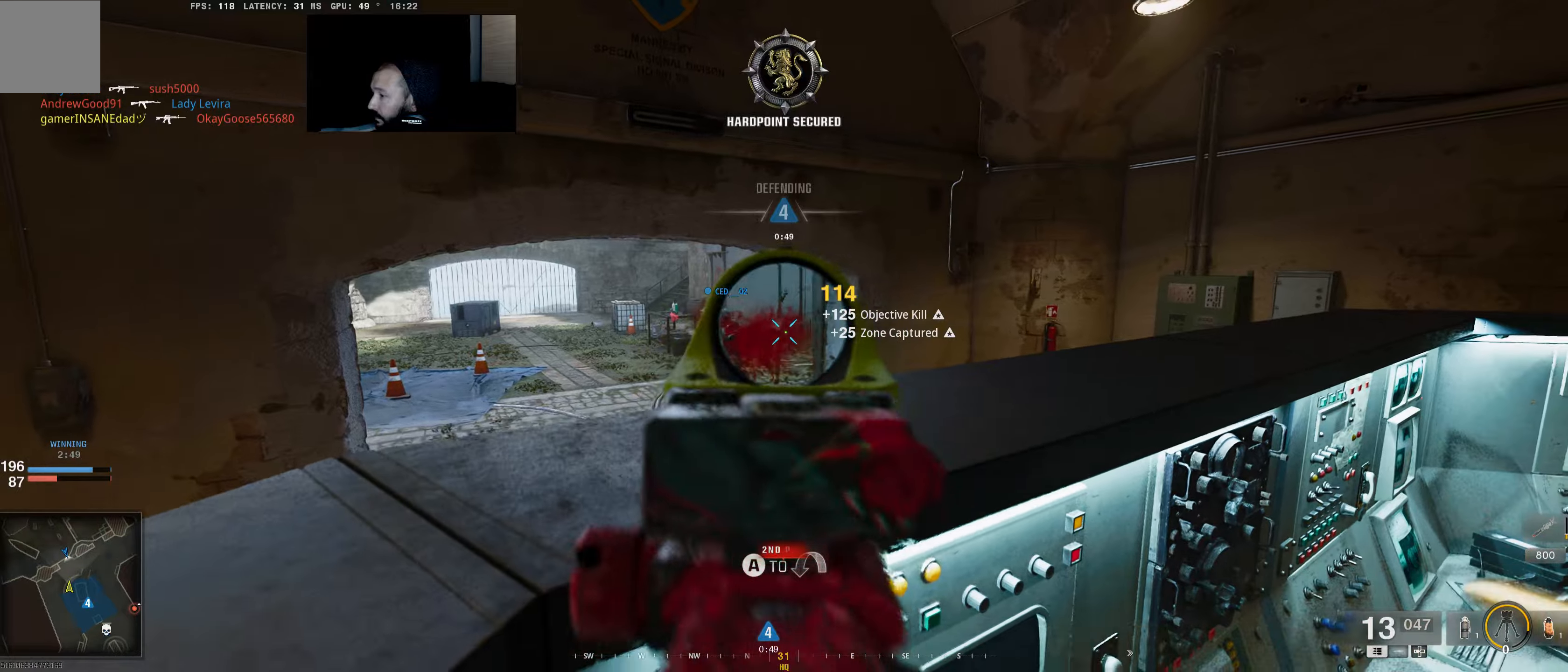
{"buttons": [], "left_stick": "right", "right_stick": "center", "events": [[83, "right_stick", "left"], [250, "R2", "up"], [250, "left_stick", "up-right"], [250, "right_stick", "center"], [366, "L2", "up"], [466, "left_stick", "right"]]}
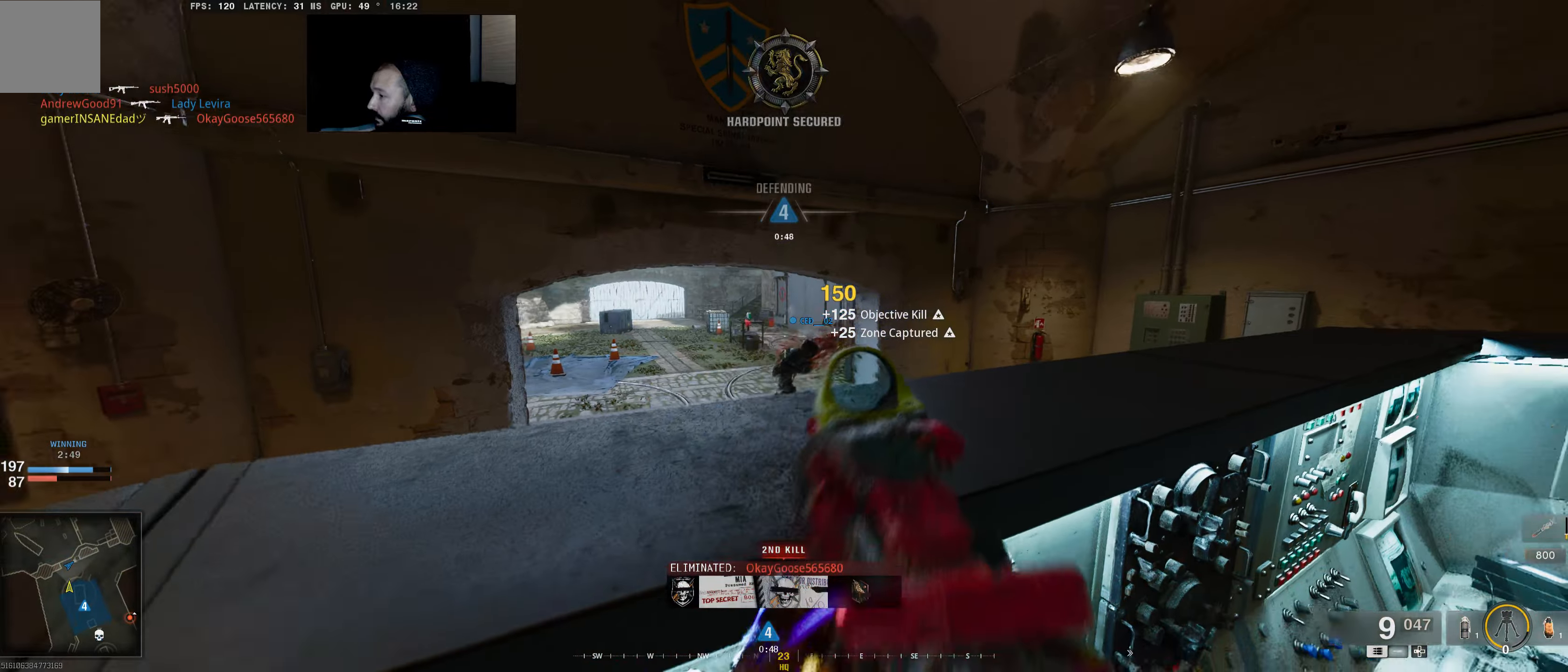
{"buttons": [], "left_stick": "right", "right_stick": "center", "events": [[116, "X", "down"], [216, "X", "up"]]}